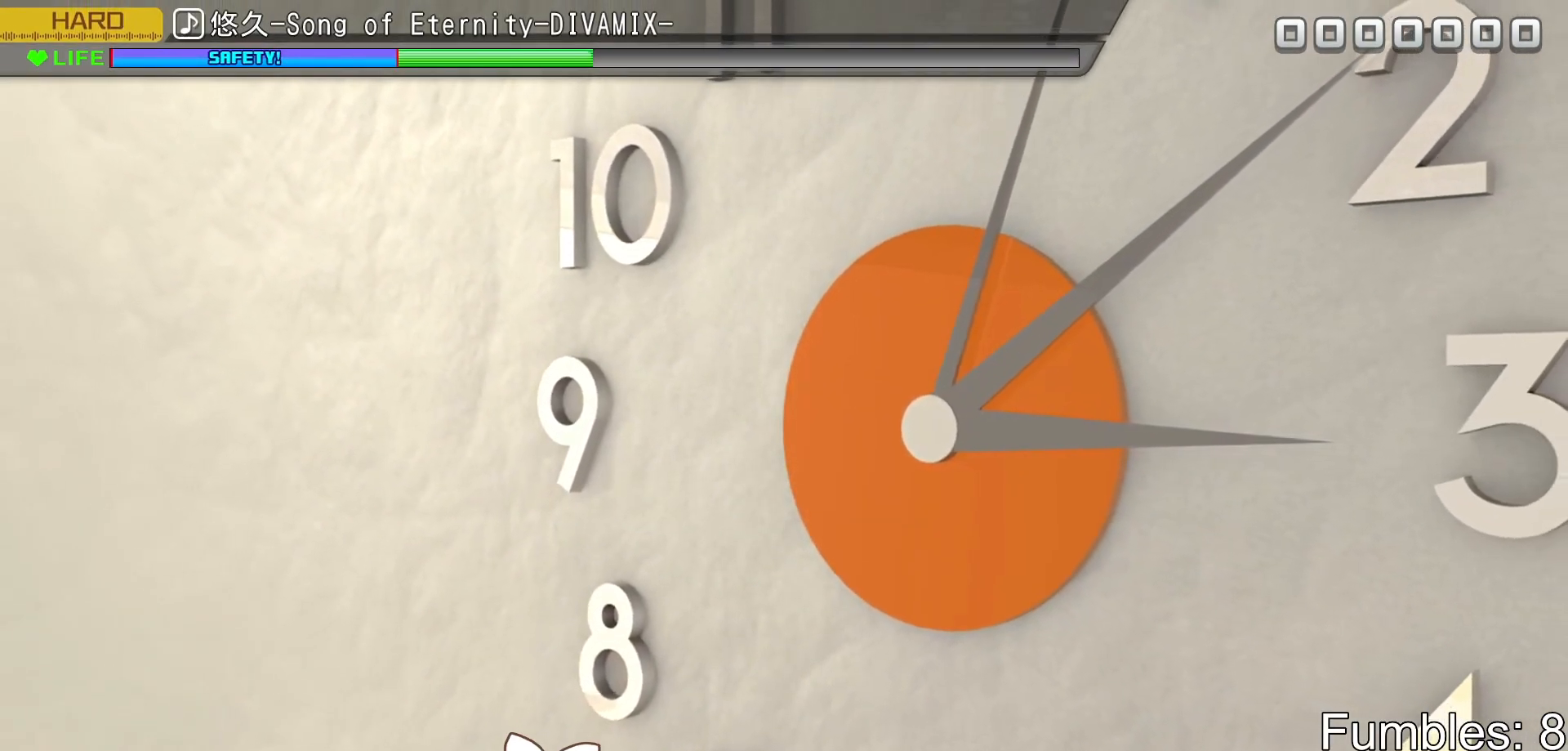
Gameplay with a controller (PlayStation layout); each line is a JSON object with the inputs held at the frame after it. "events" lists button and stick changes between this image and that frame as [ms after this image, input, new state], when the widget could be followed in between. Not read: L3.
{"buttons": ["DPAD_DOWN"], "left_stick": "center", "right_stick": "center", "events": [[300, "CROSS", "down"], [367, "CROSS", "up"], [450, "DPAD_DOWN", "down"]]}
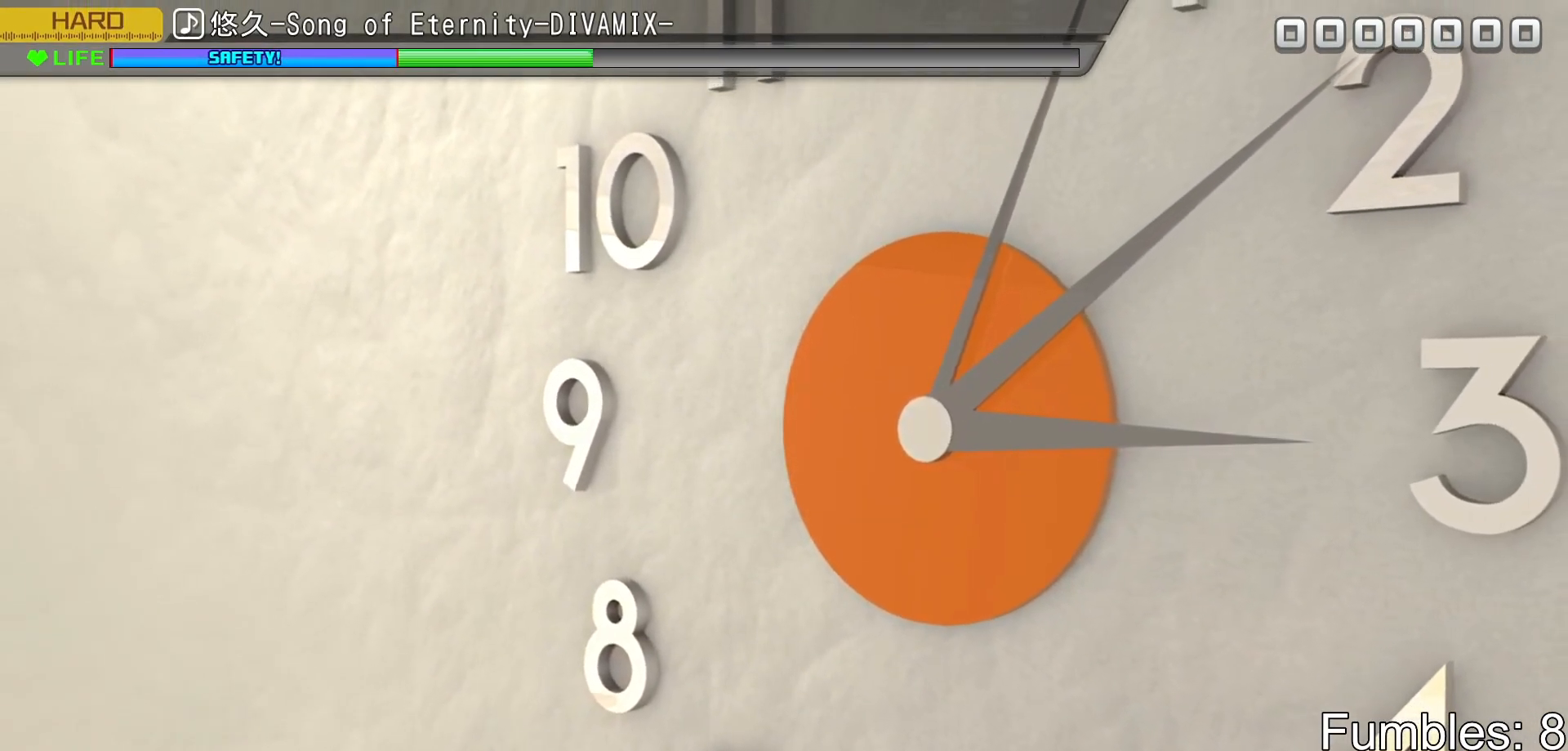
{"buttons": ["CIRCLE"], "left_stick": "center", "right_stick": "center", "events": [[33, "DPAD_DOWN", "up"], [100, "TRIANGLE", "down"], [167, "TRIANGLE", "up"], [400, "CIRCLE", "down"]]}
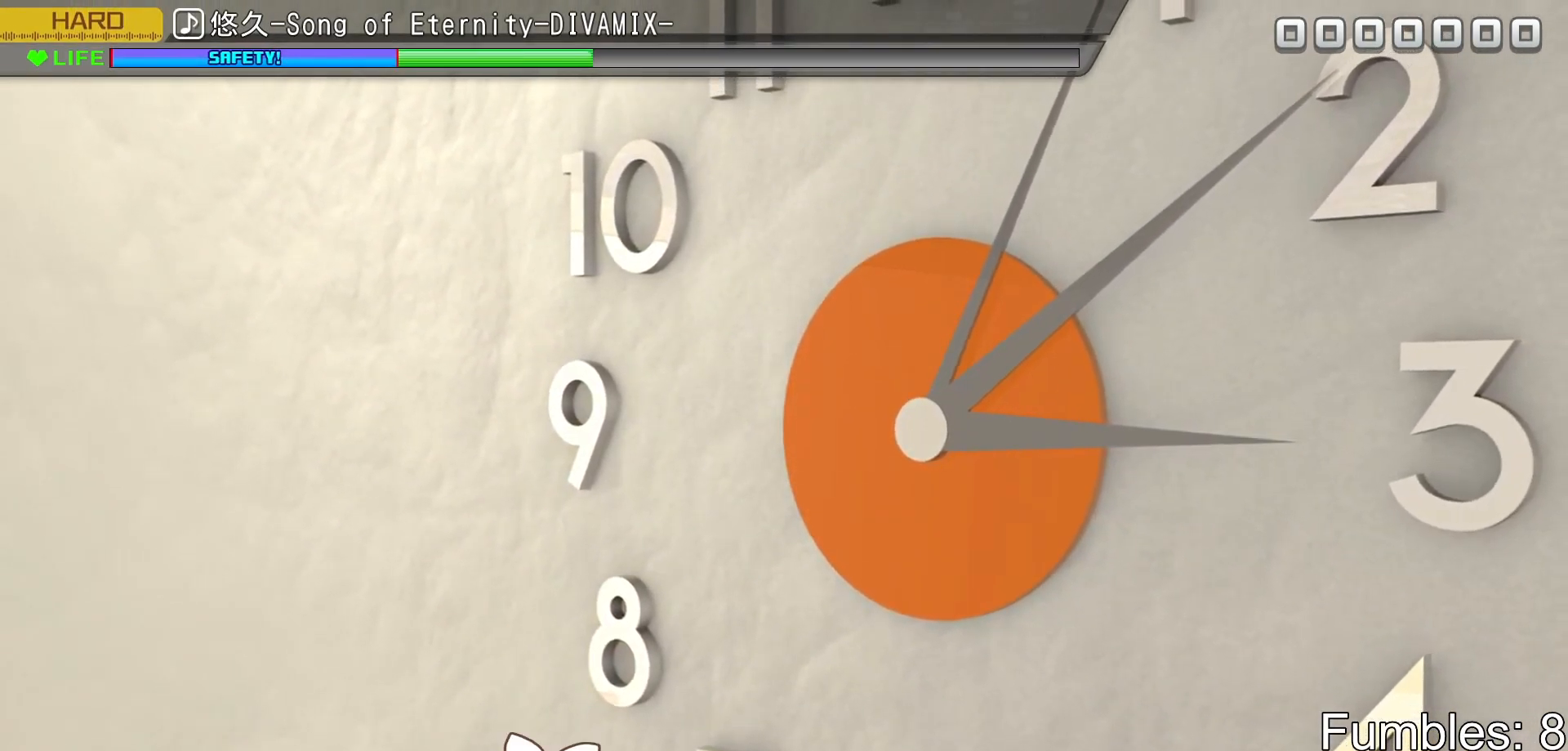
{"buttons": [], "left_stick": "center", "right_stick": "center", "events": [[33, "CIRCLE", "up"], [200, "CROSS", "down"], [333, "CROSS", "up"]]}
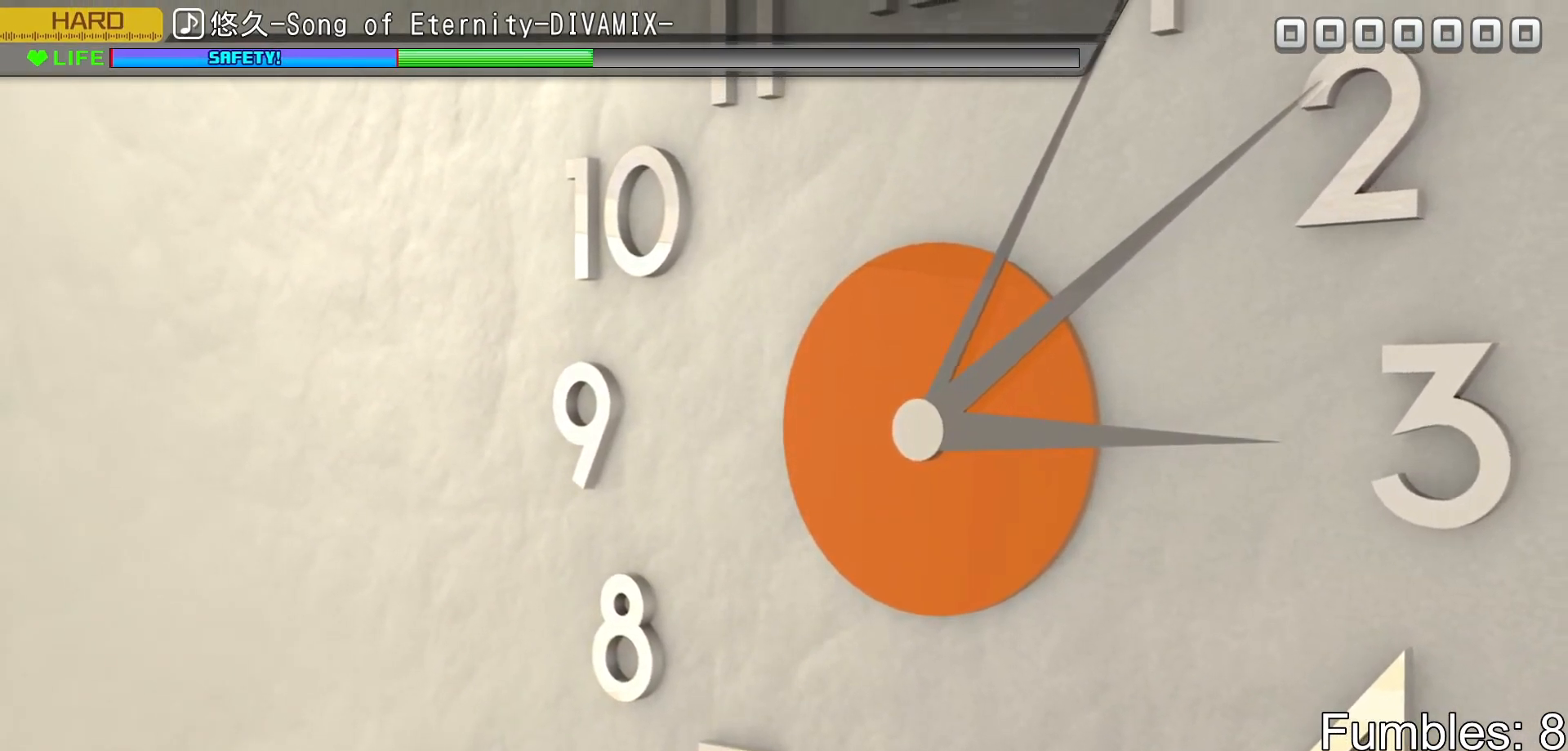
{"buttons": [], "left_stick": "center", "right_stick": "center", "events": [[17, "TRIANGLE", "down"], [200, "TRIANGLE", "up"]]}
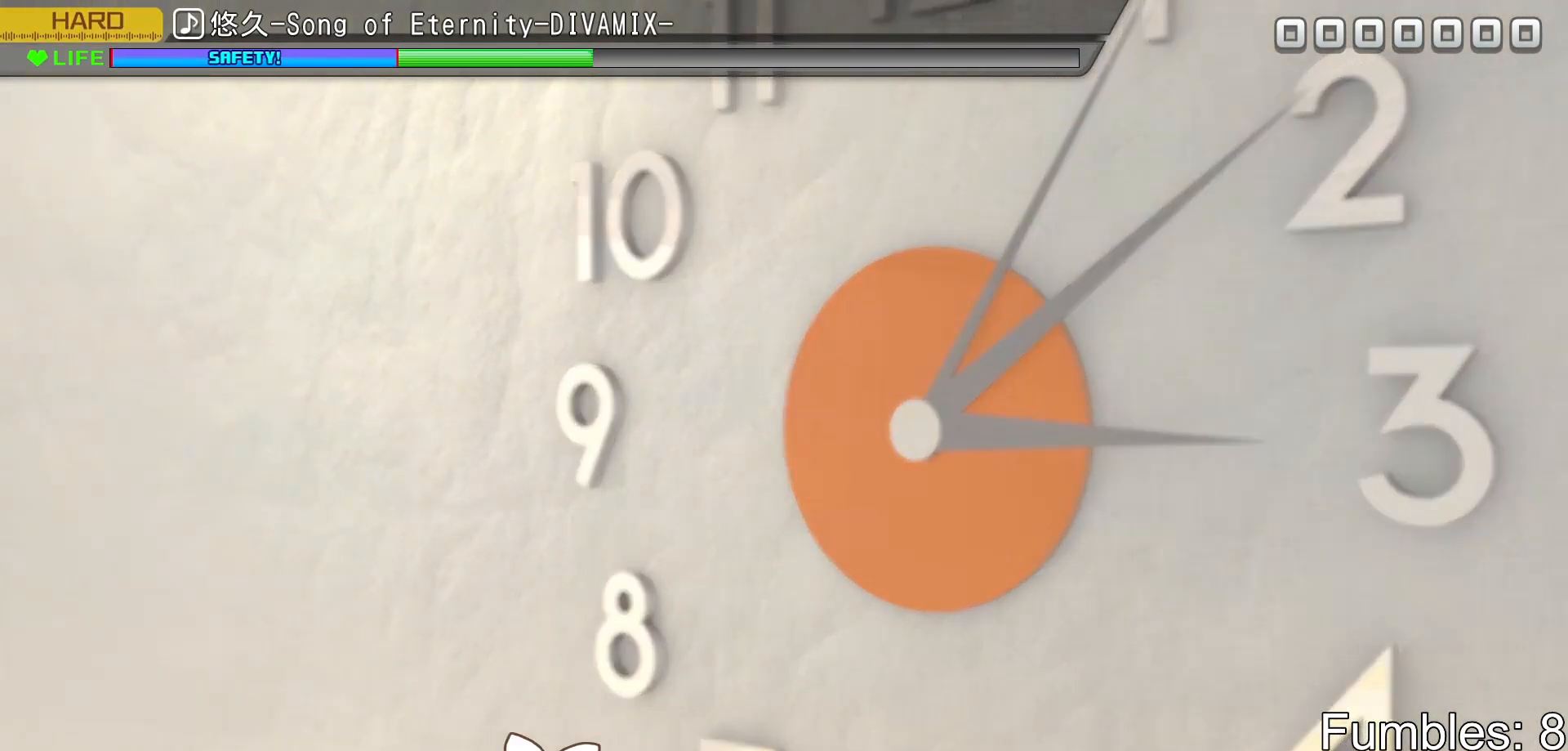
{"buttons": ["CIRCLE"], "left_stick": "center", "right_stick": "center", "events": [[467, "CIRCLE", "down"]]}
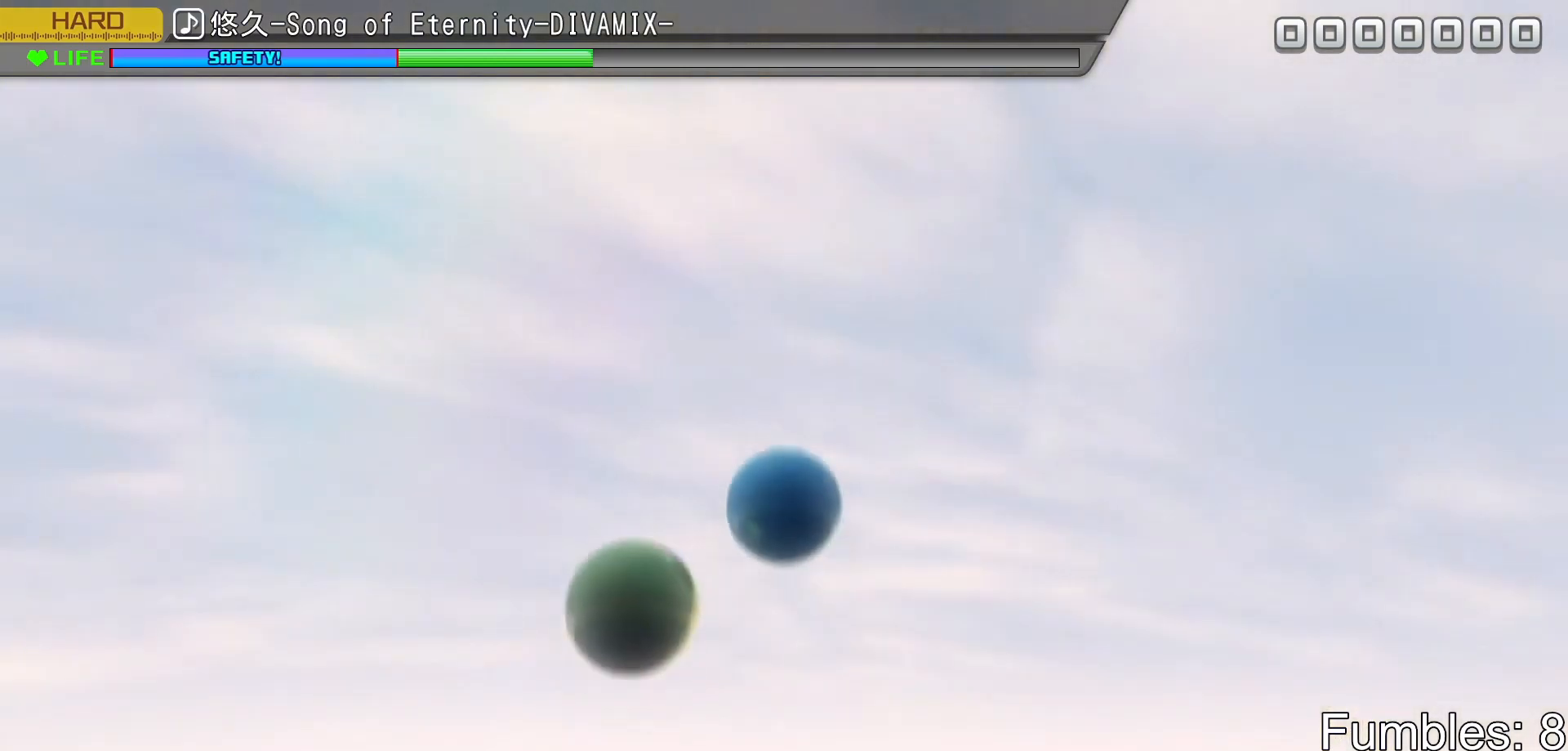
{"buttons": [], "left_stick": "center", "right_stick": "center", "events": [[117, "CIRCLE", "up"], [250, "CROSS", "down"], [383, "CROSS", "up"]]}
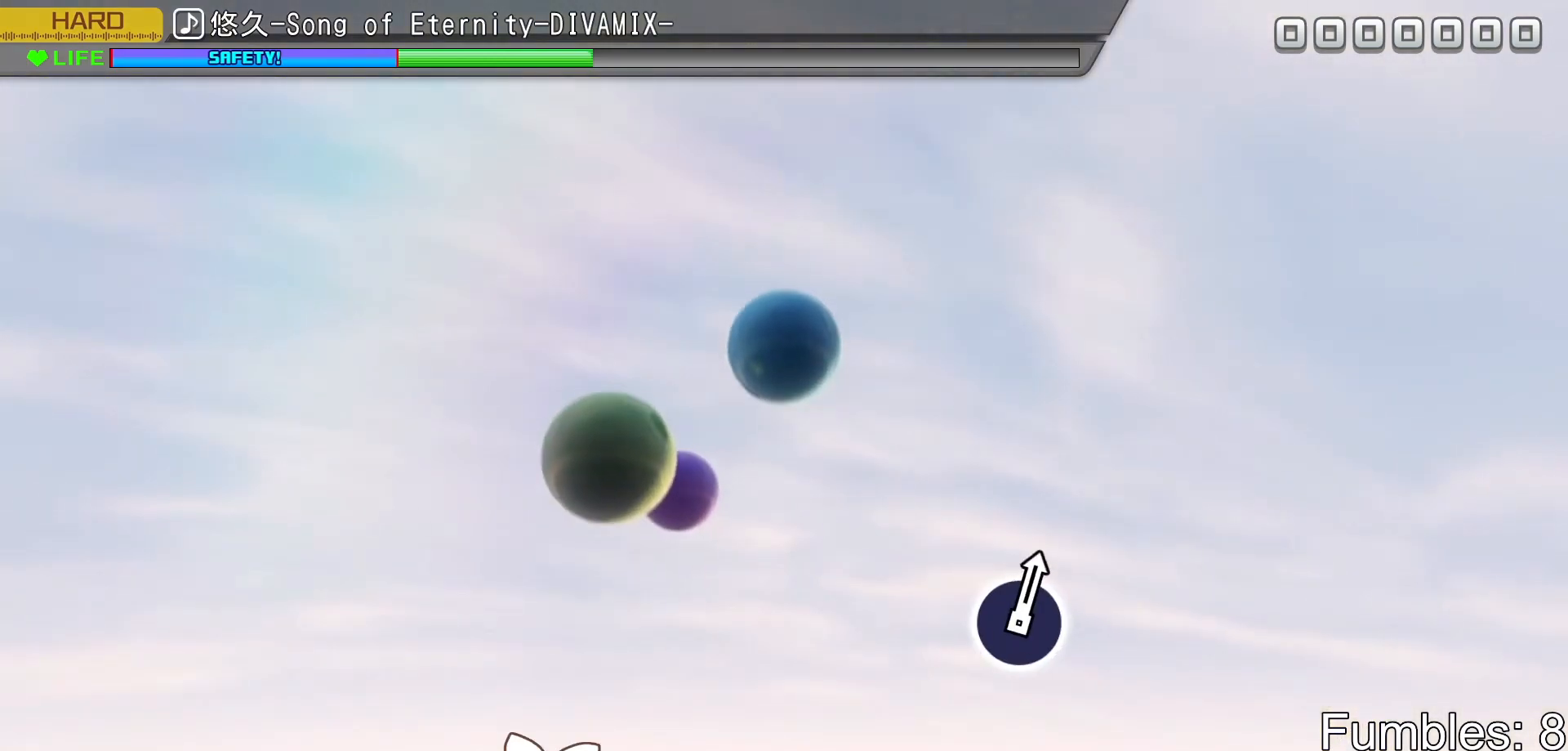
{"buttons": [], "left_stick": "center", "right_stick": "center", "events": [[33, "SQUARE", "down"], [167, "SQUARE", "up"], [333, "CIRCLE", "down"], [467, "CIRCLE", "up"]]}
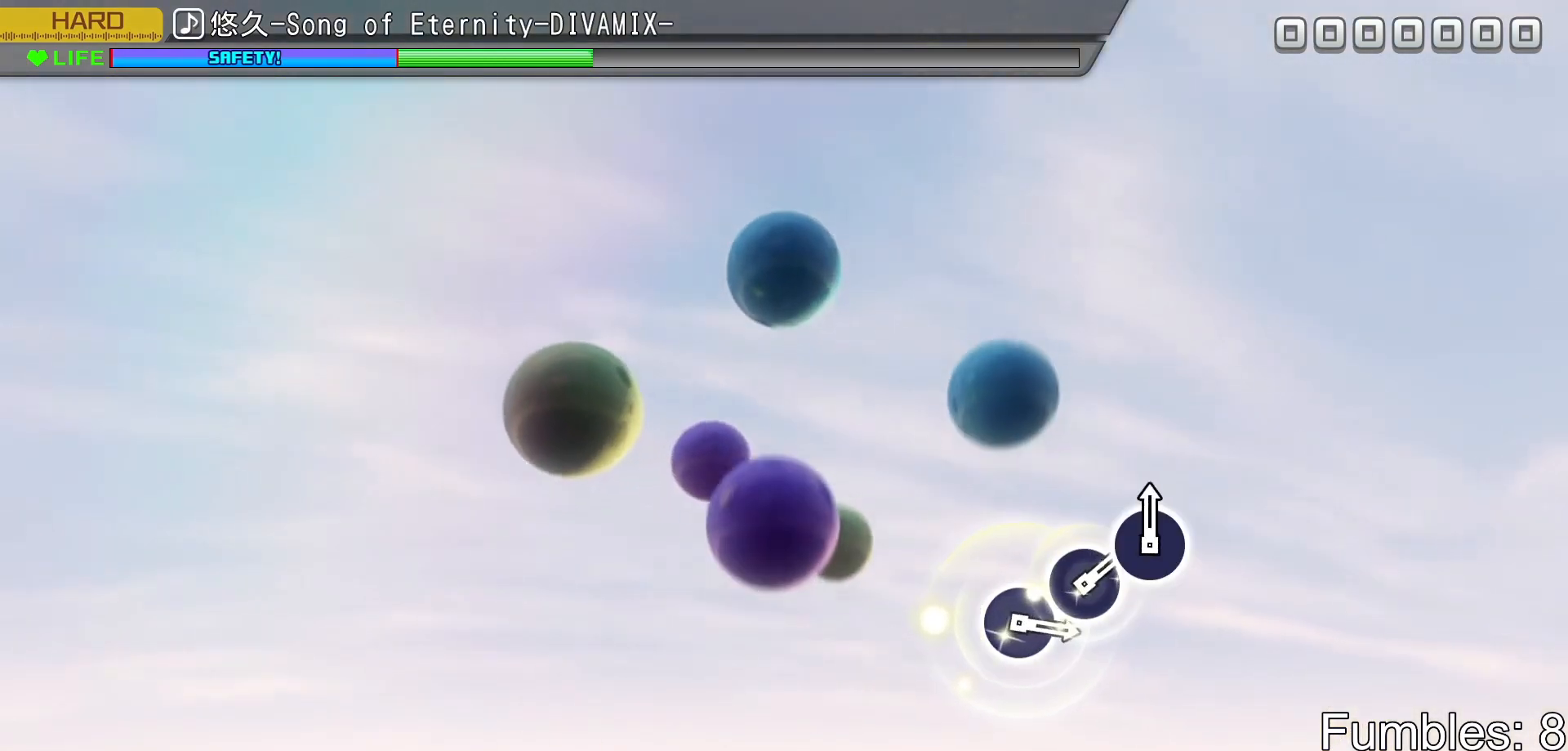
{"buttons": ["SQUARE"], "left_stick": "center", "right_stick": "center", "events": [[117, "CROSS", "down"], [250, "CROSS", "up"], [400, "SQUARE", "down"]]}
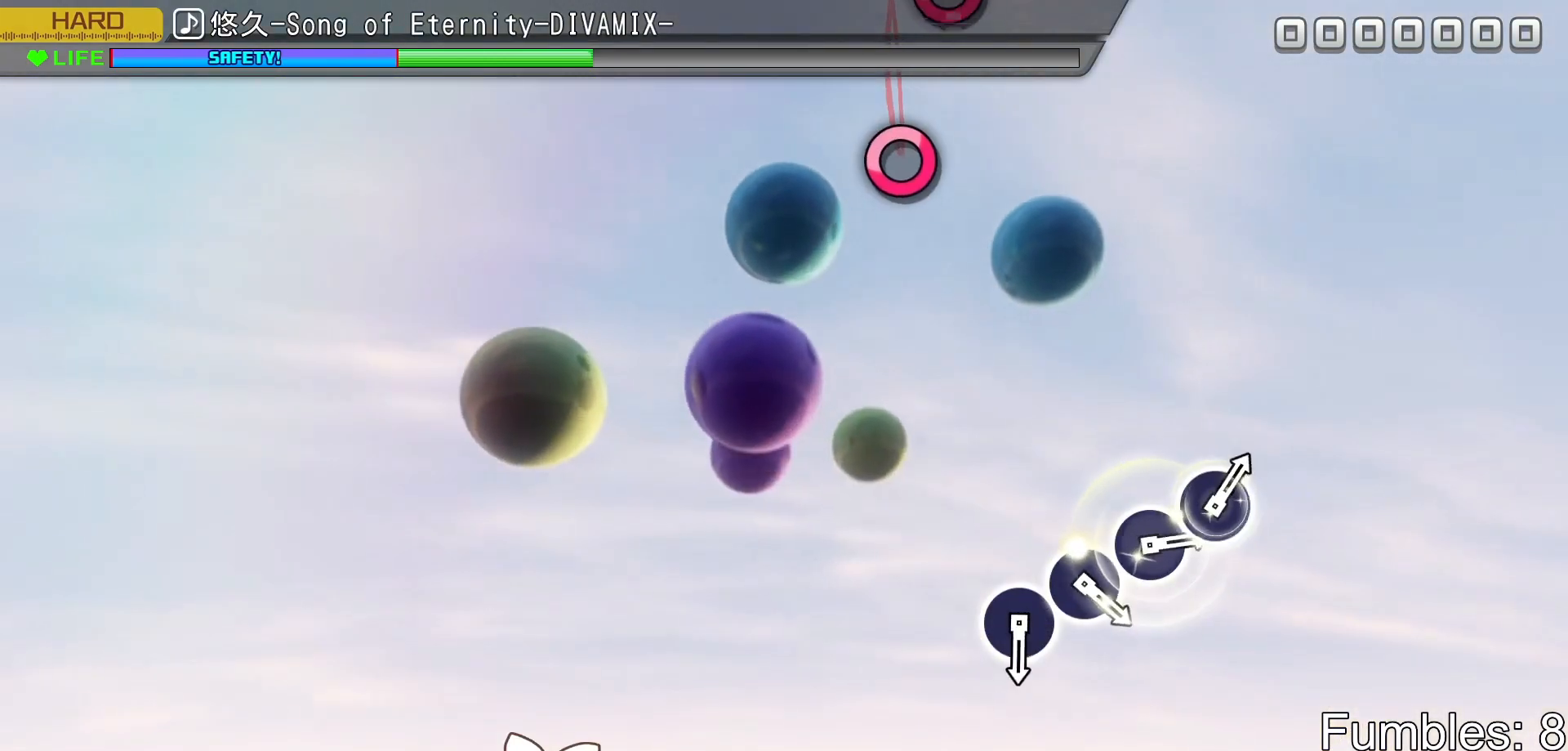
{"buttons": [], "left_stick": "center", "right_stick": "center", "events": [[67, "SQUARE", "up"], [233, "CROSS", "down"], [350, "CROSS", "up"]]}
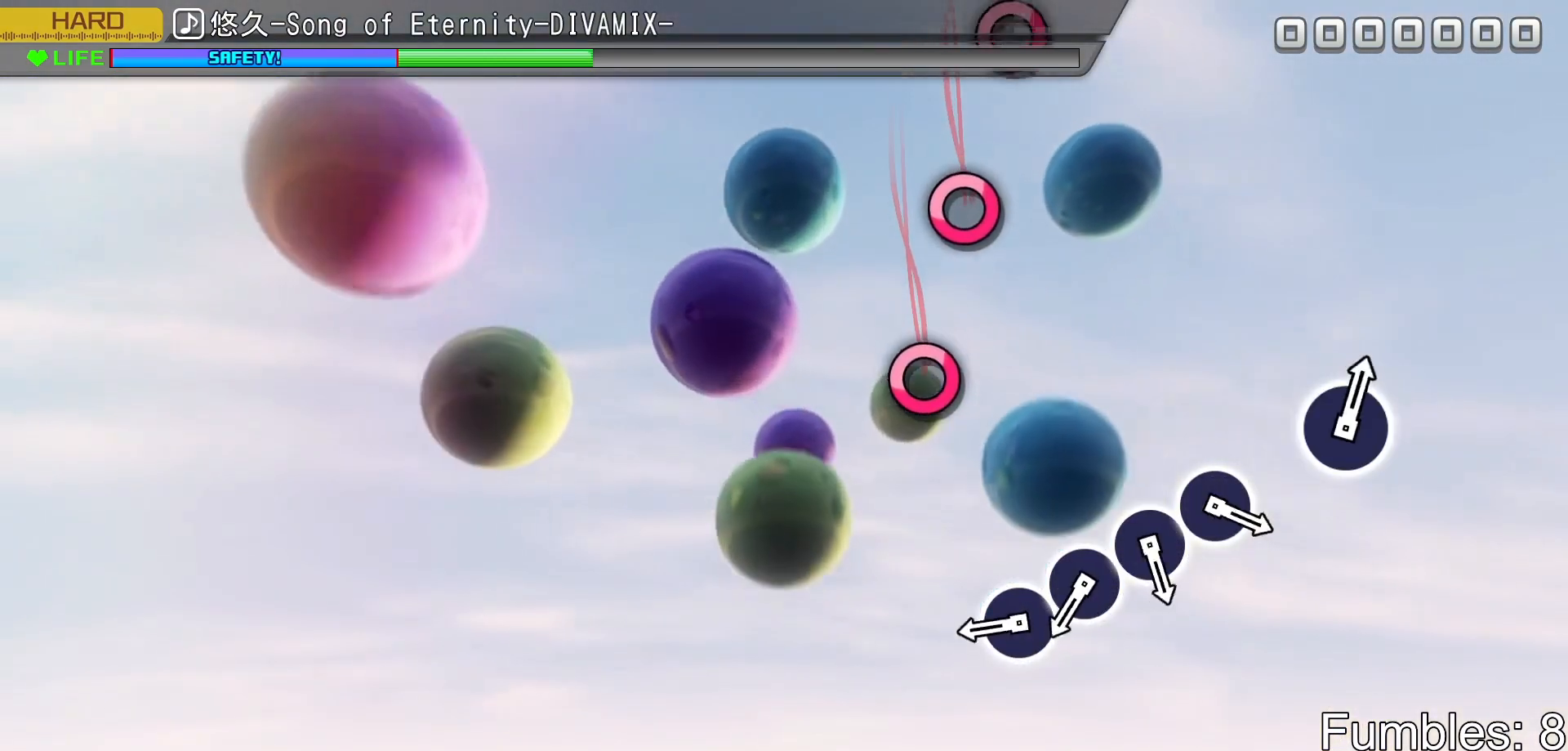
{"buttons": [], "left_stick": "center", "right_stick": "center", "events": []}
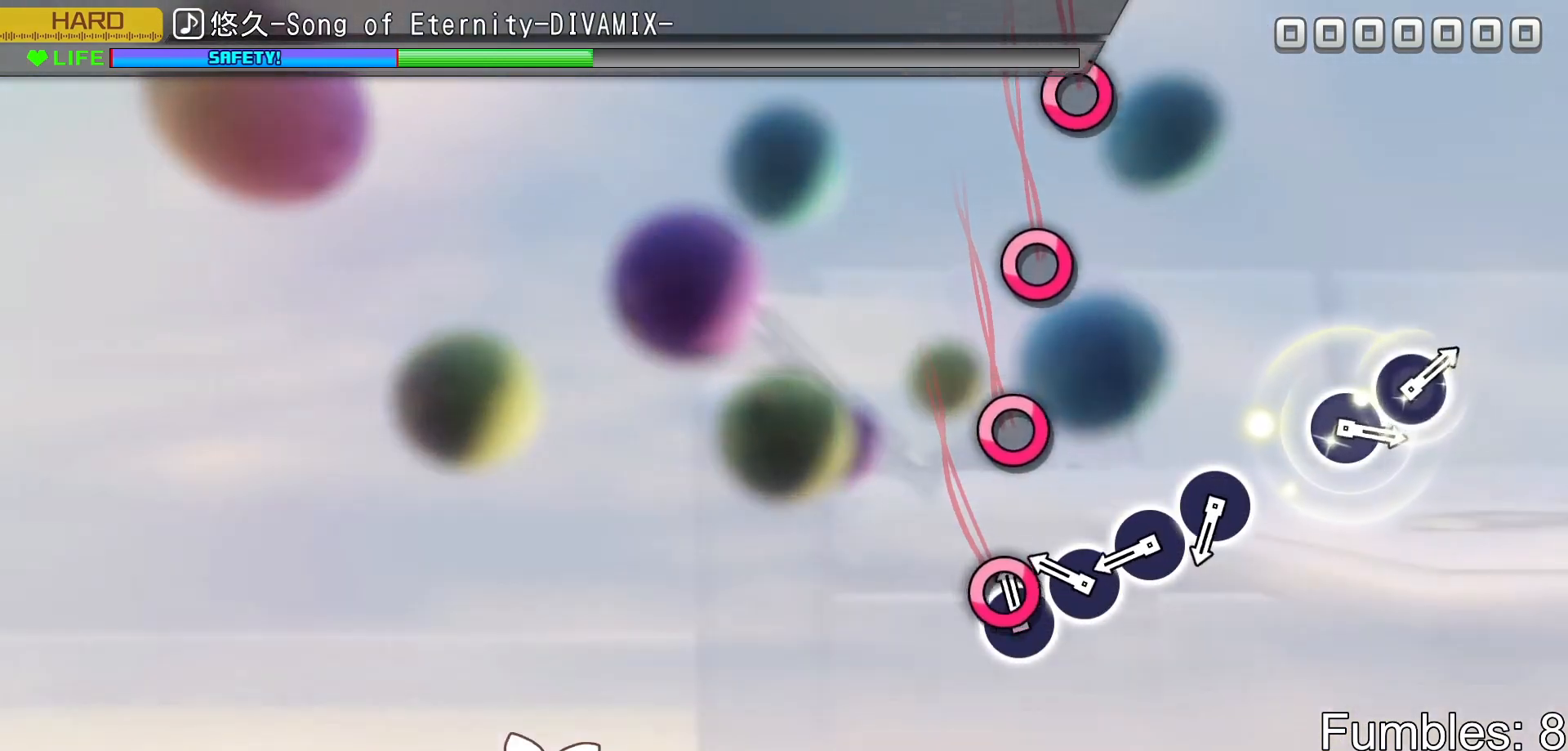
{"buttons": ["CIRCLE"], "left_stick": "center", "right_stick": "center", "events": [[83, "CIRCLE", "down"], [250, "CIRCLE", "up"], [383, "CIRCLE", "down"]]}
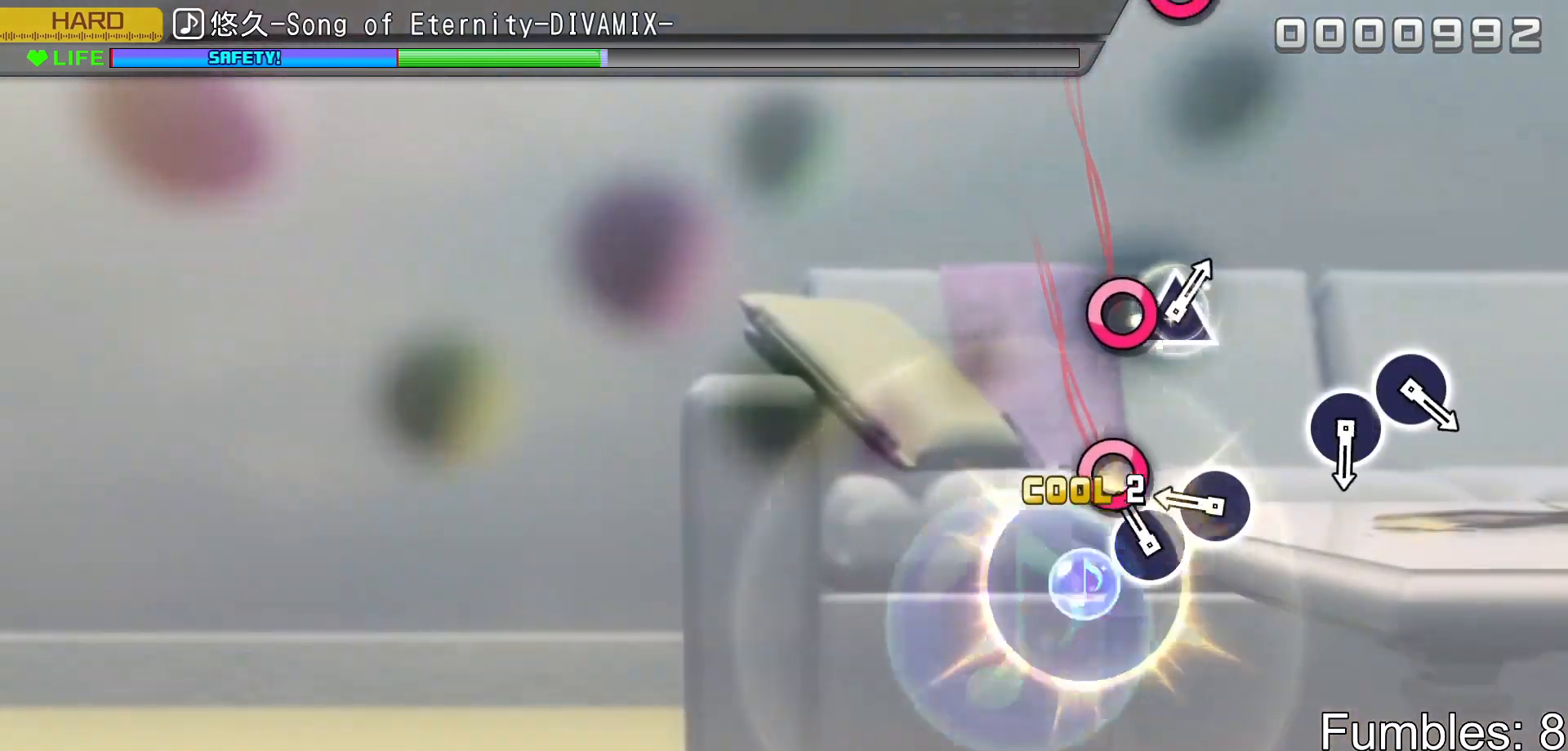
{"buttons": ["CIRCLE"], "left_stick": "center", "right_stick": "center", "events": [[50, "CIRCLE", "up"], [183, "CIRCLE", "down"], [367, "CIRCLE", "up"], [483, "CIRCLE", "down"]]}
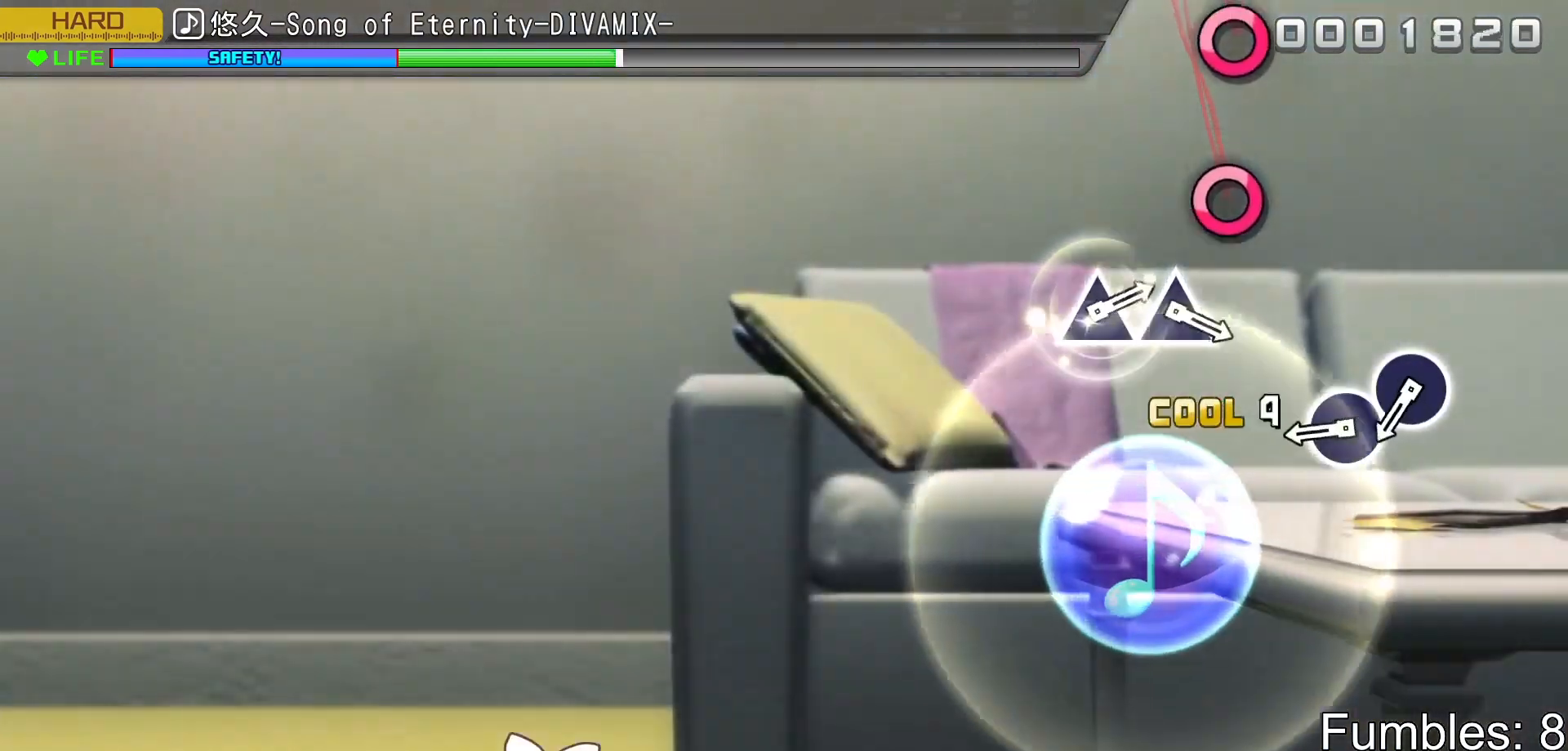
{"buttons": [], "left_stick": "center", "right_stick": "center", "events": [[133, "CIRCLE", "up"]]}
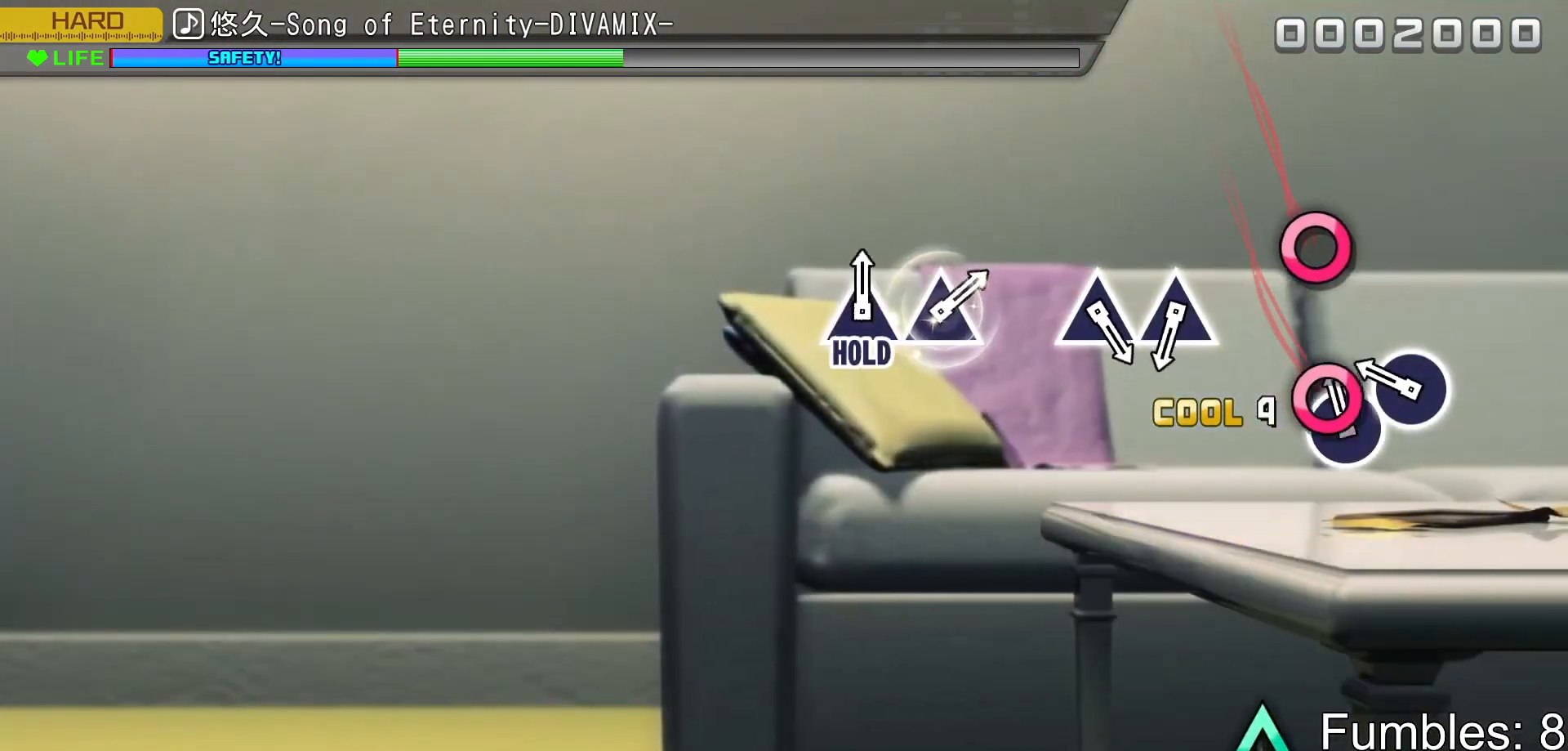
{"buttons": ["CIRCLE"], "left_stick": "center", "right_stick": "center", "events": [[83, "CIRCLE", "down"], [267, "CIRCLE", "up"], [383, "CIRCLE", "down"]]}
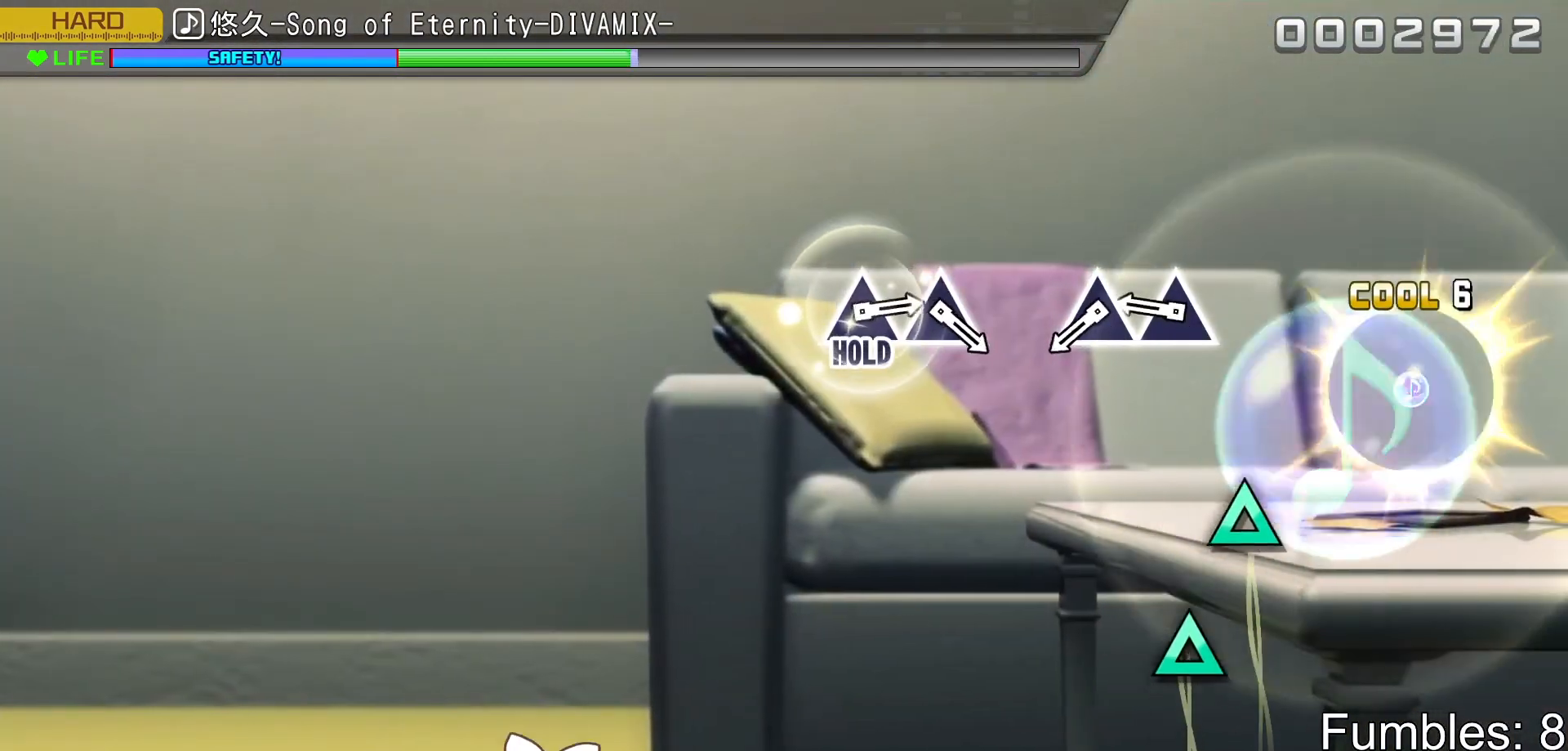
{"buttons": [], "left_stick": "center", "right_stick": "center", "events": [[67, "CIRCLE", "up"]]}
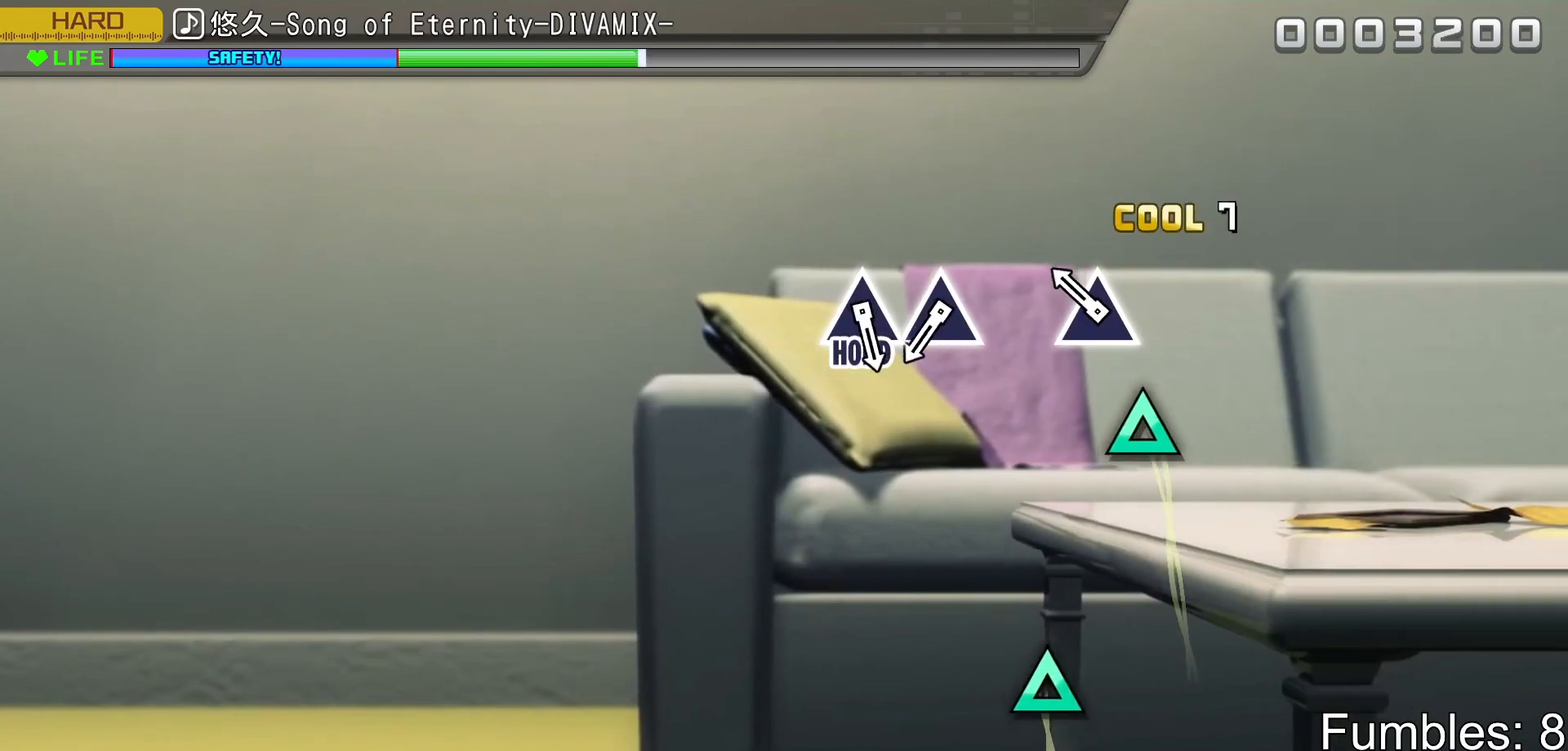
{"buttons": ["TRIANGLE"], "left_stick": "center", "right_stick": "center", "events": [[17, "TRIANGLE", "down"], [183, "TRIANGLE", "up"], [300, "TRIANGLE", "down"]]}
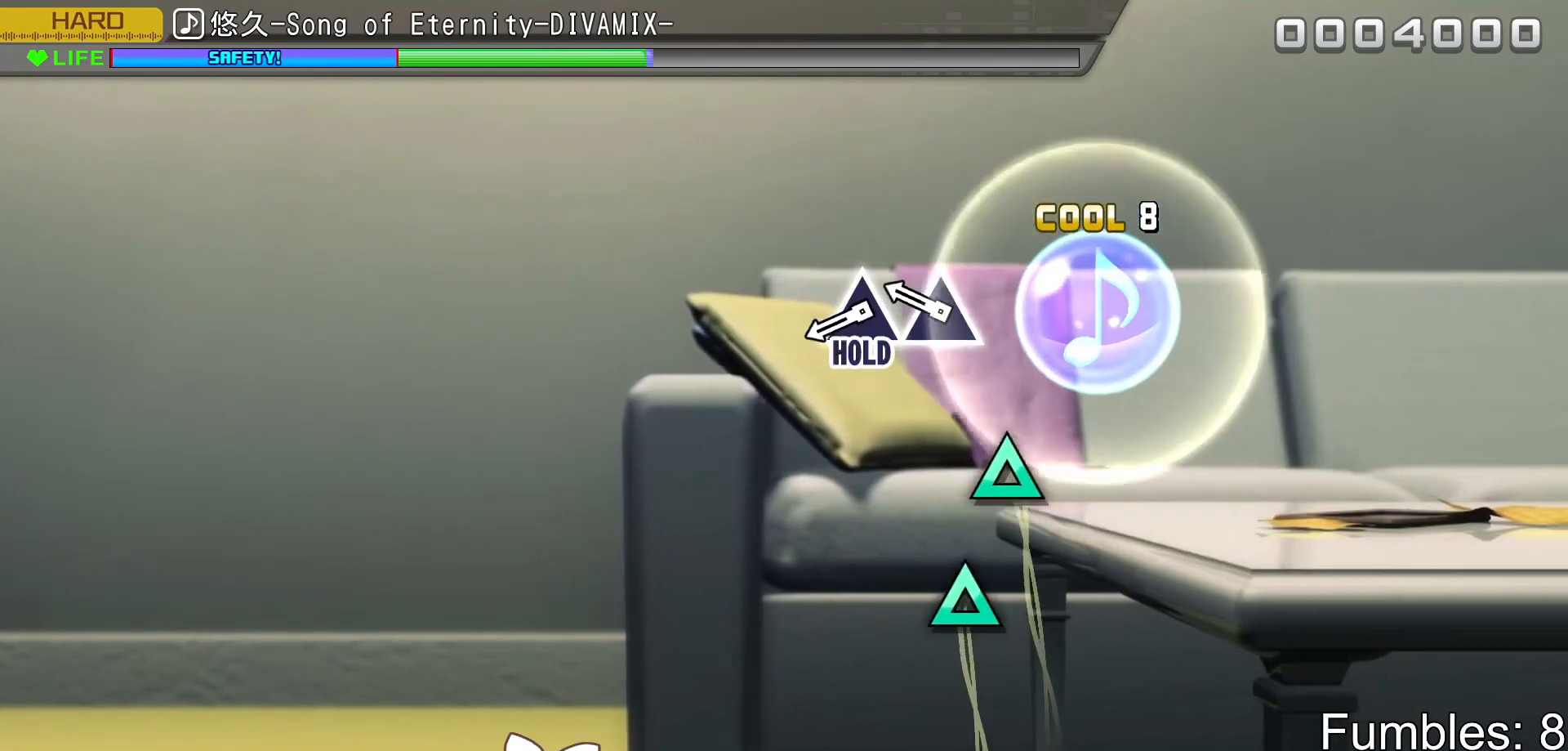
{"buttons": ["TRIANGLE"], "left_stick": "center", "right_stick": "center", "events": [[33, "TRIANGLE", "up"], [383, "TRIANGLE", "down"]]}
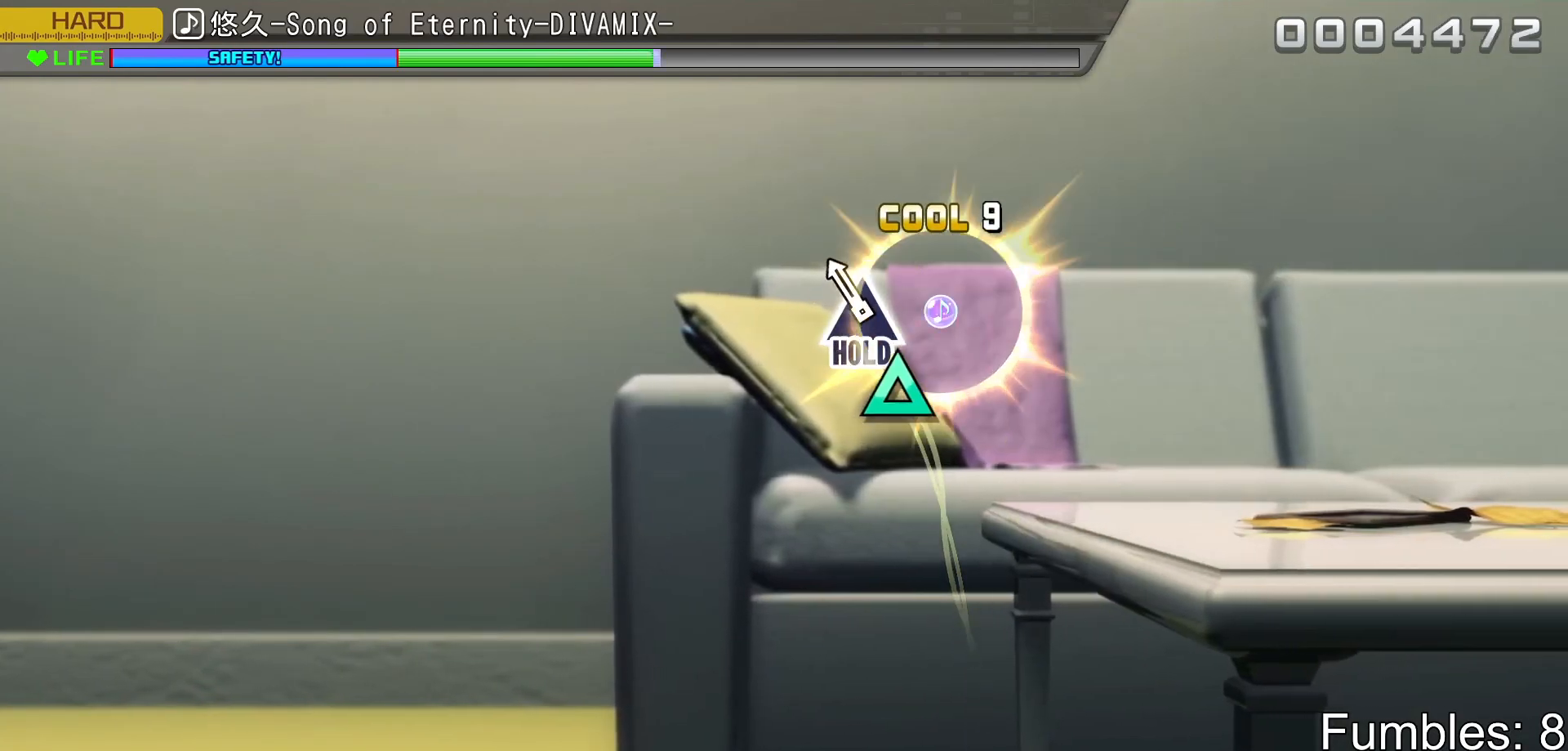
{"buttons": ["TRIANGLE"], "left_stick": "center", "right_stick": "center", "events": [[83, "TRIANGLE", "up"], [200, "TRIANGLE", "down"]]}
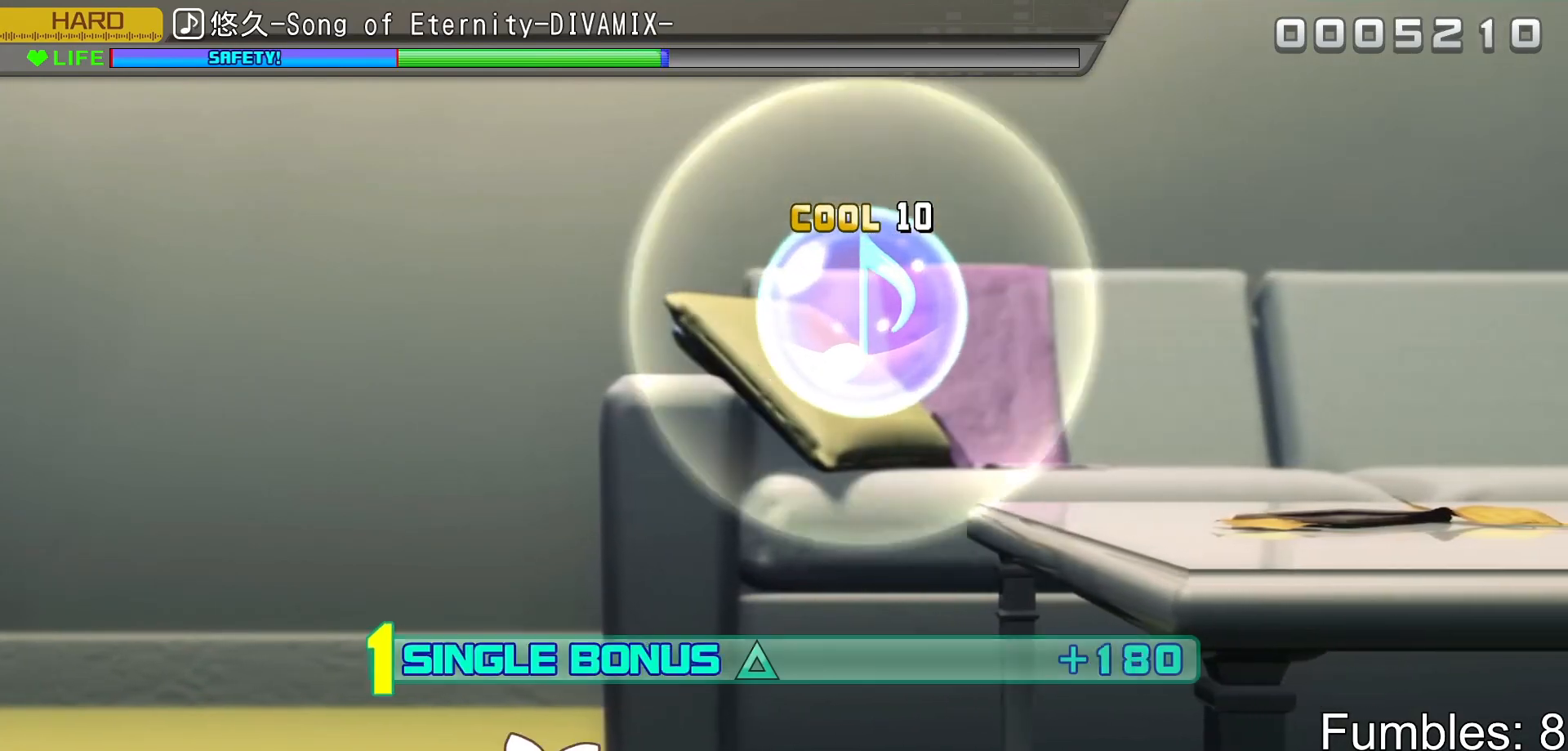
{"buttons": ["TRIANGLE"], "left_stick": "center", "right_stick": "center", "events": []}
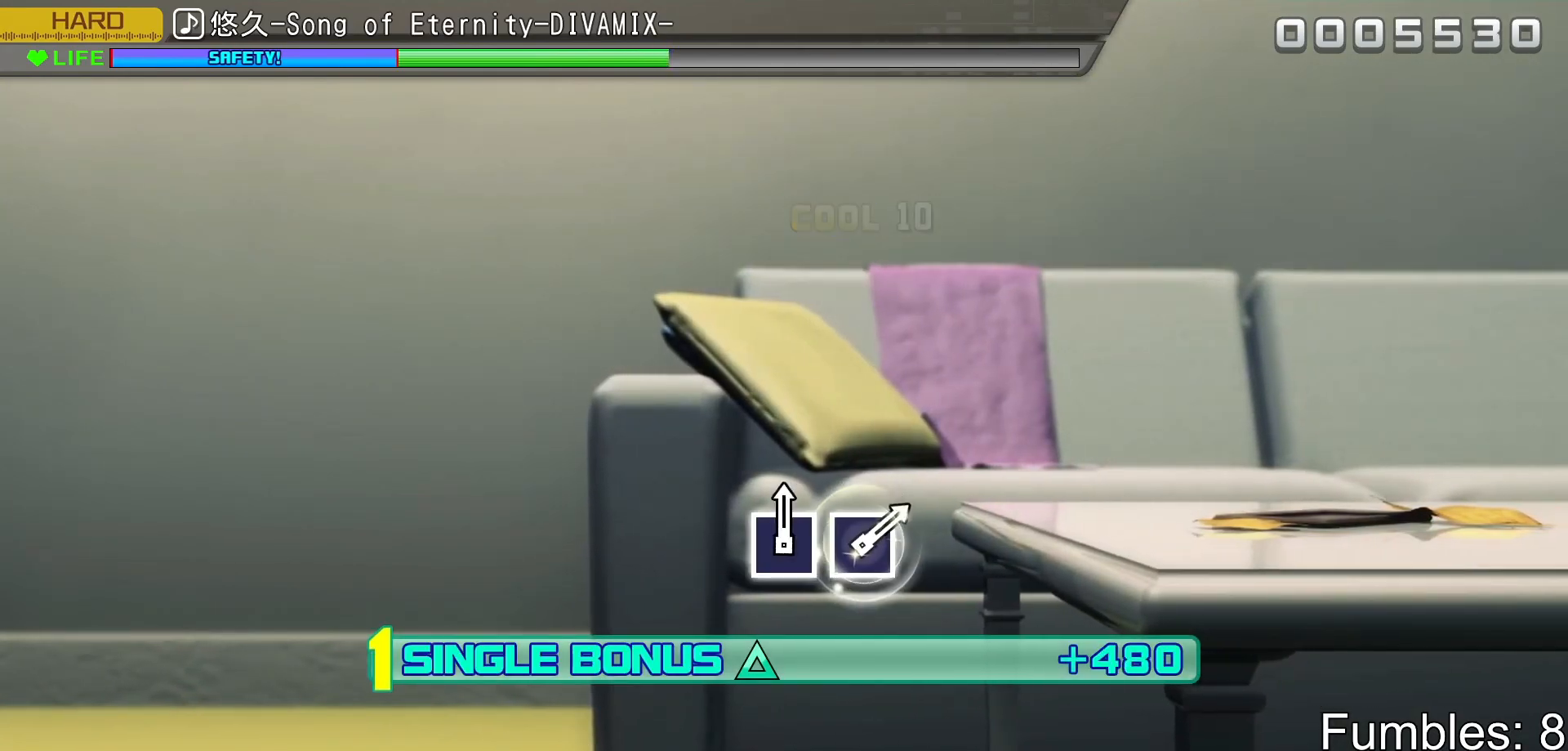
{"buttons": ["R2"], "left_stick": "center", "right_stick": "center", "events": [[100, "R2", "down"], [250, "TRIANGLE", "up"]]}
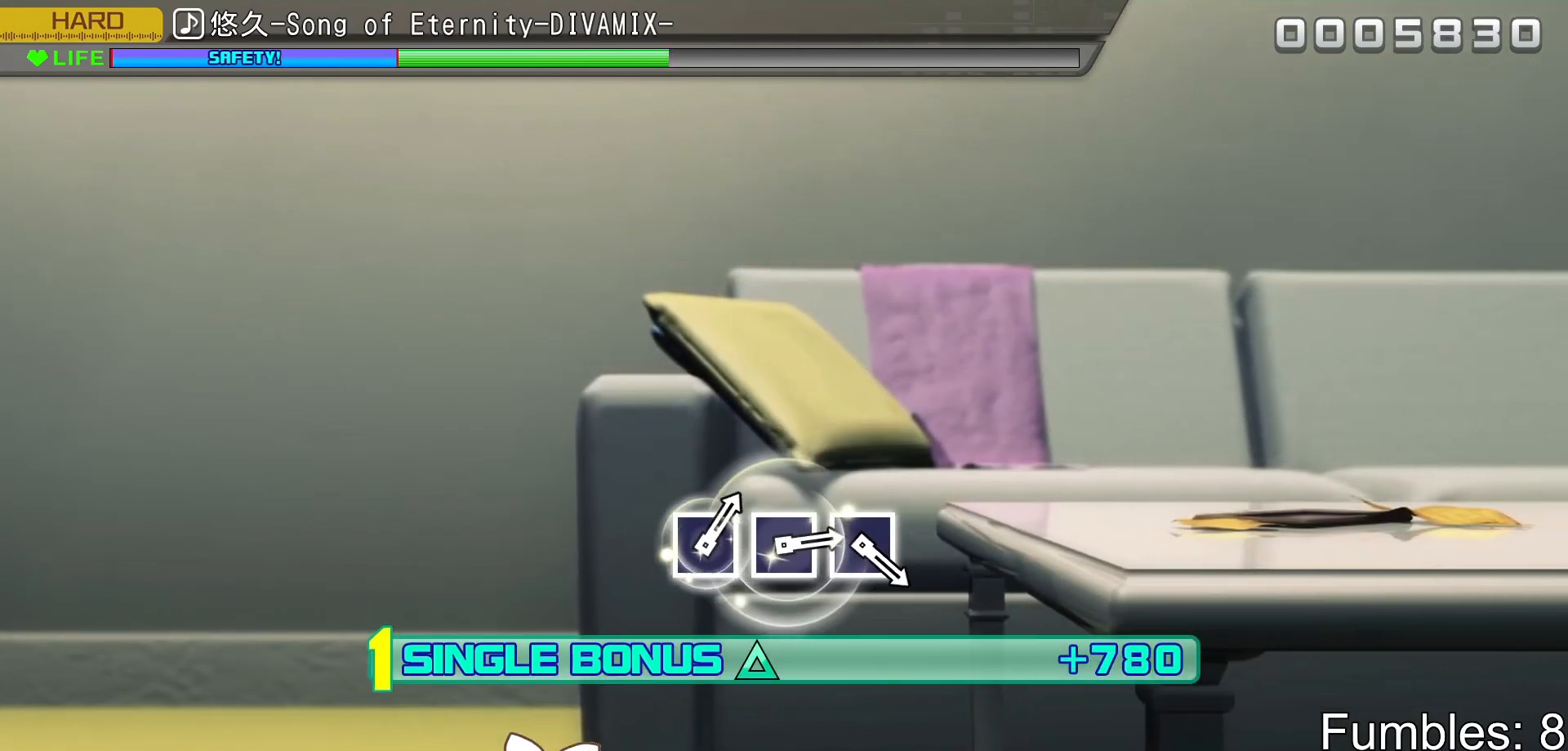
{"buttons": ["R2"], "left_stick": "center", "right_stick": "center", "events": []}
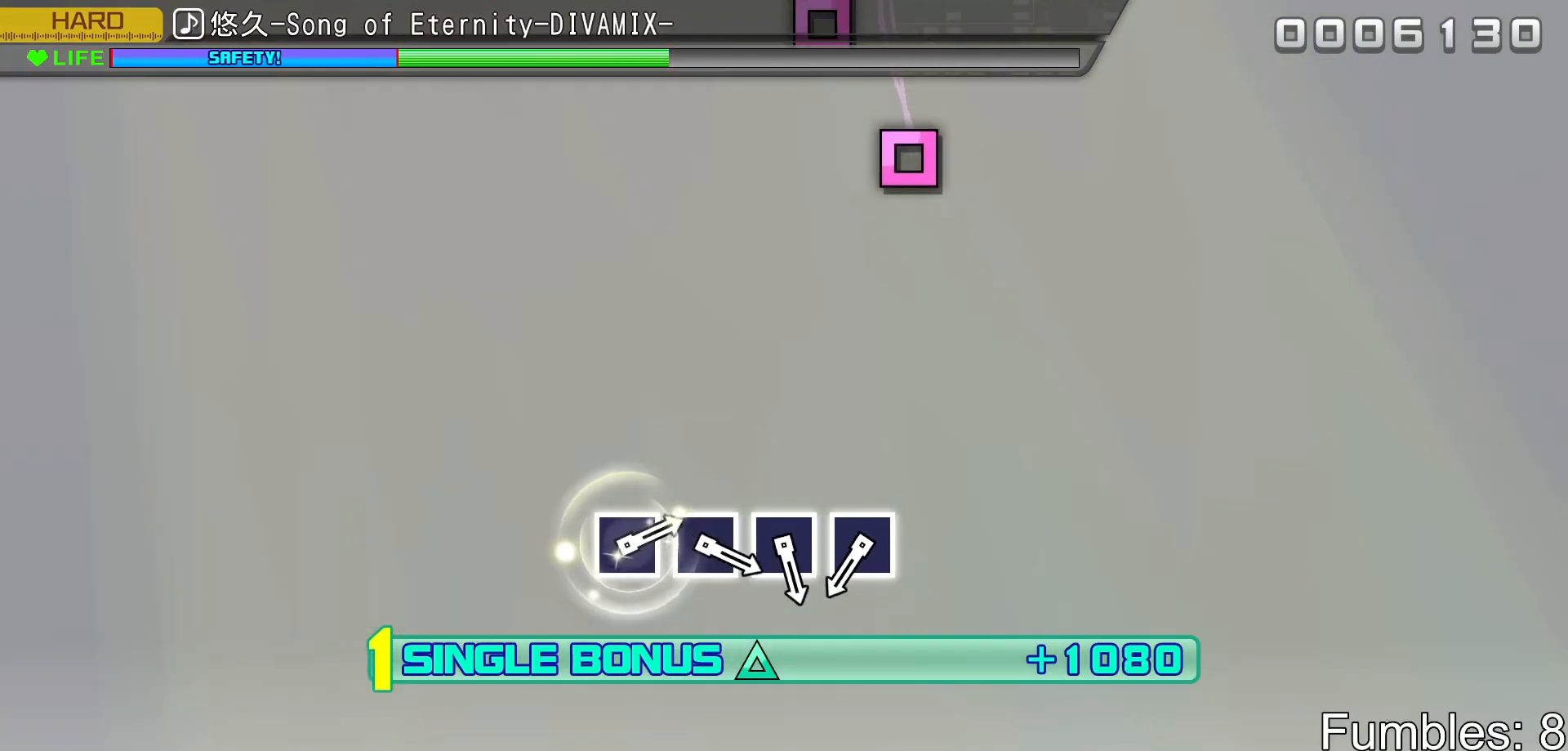
{"buttons": ["L2"], "left_stick": "center", "right_stick": "center", "events": [[33, "L2", "down"], [267, "R2", "up"]]}
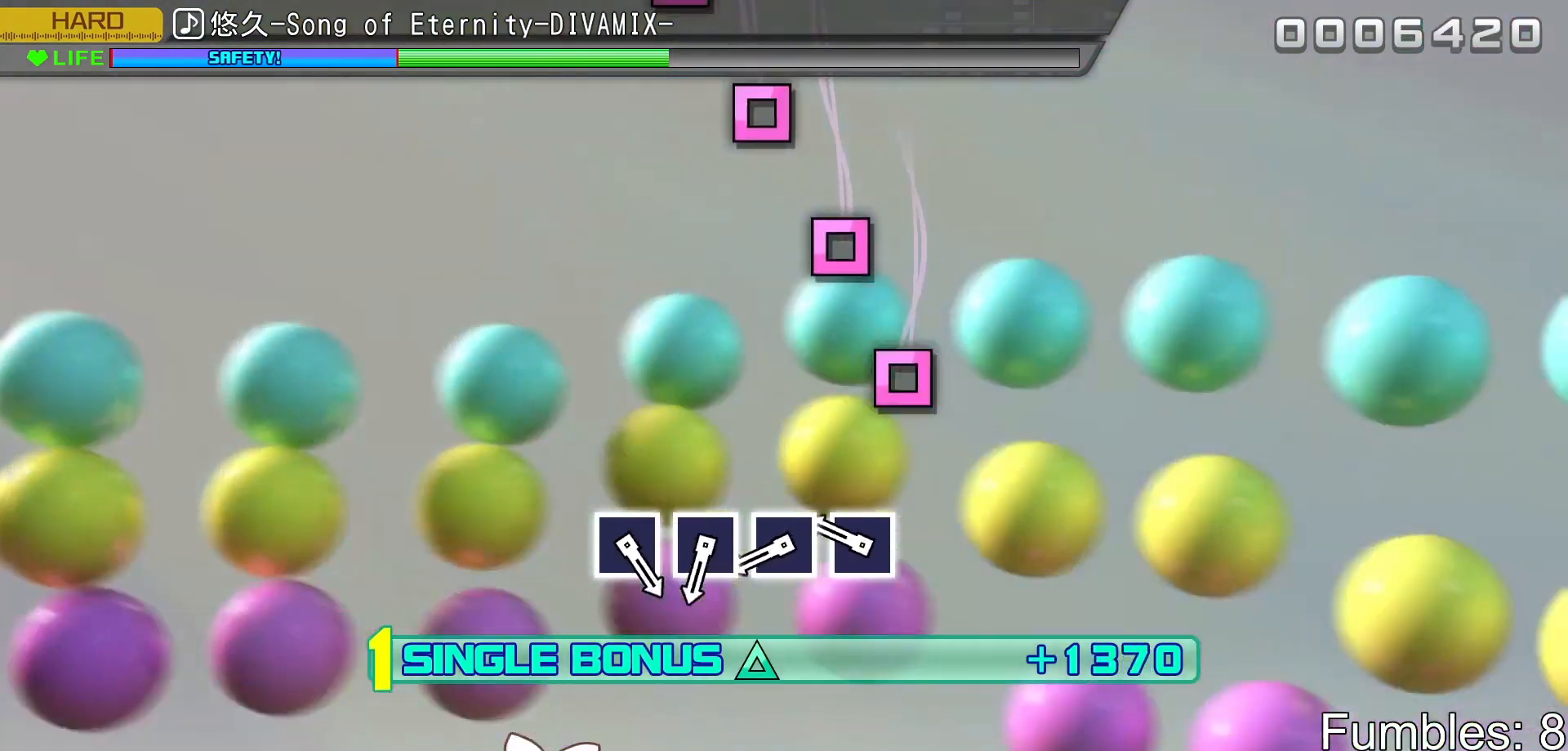
{"buttons": ["SQUARE", "L2"], "left_stick": "center", "right_stick": "center", "events": [[400, "SQUARE", "down"]]}